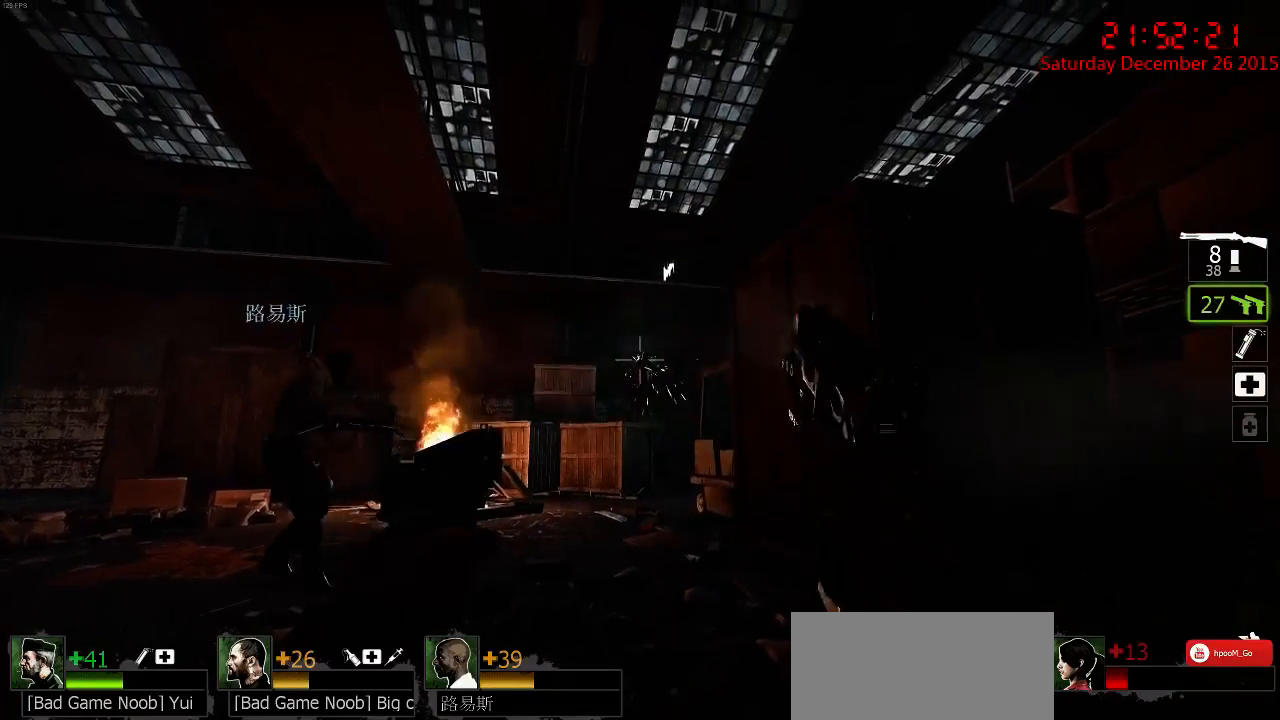
Gameplay with keyboard and mouse; each line is a JSON object with the keys and mouse buttons held at the frame after it. "events" lists presses ("down") and releases ("up") of "1", "2", "3", "4", "5", "a", "c", "caps_lock", "ctrl", "d", "e", "f", "g", "q", "r", "s", "shift", "space", "tab", "w", "x", "z", "mouse_left" and "mouse_right" between this image and that frame as [ms after this image, input, new state], when the widget could be followed in between. "mouse_left", "mouse_right" = the "left", "right" buttons of the "mouse" list. No other keys are recorded. Mouse movement is not recorded.
{"keys": ["a", "w"], "mouse": [], "events": [[33, "mouse_left", "up"], [67, "mouse_left", "down"], [133, "mouse_left", "up"], [200, "mouse_left", "down"], [317, "mouse_left", "up"], [350, "a", "down"], [350, "w", "down"], [383, "ctrl", "up"]]}
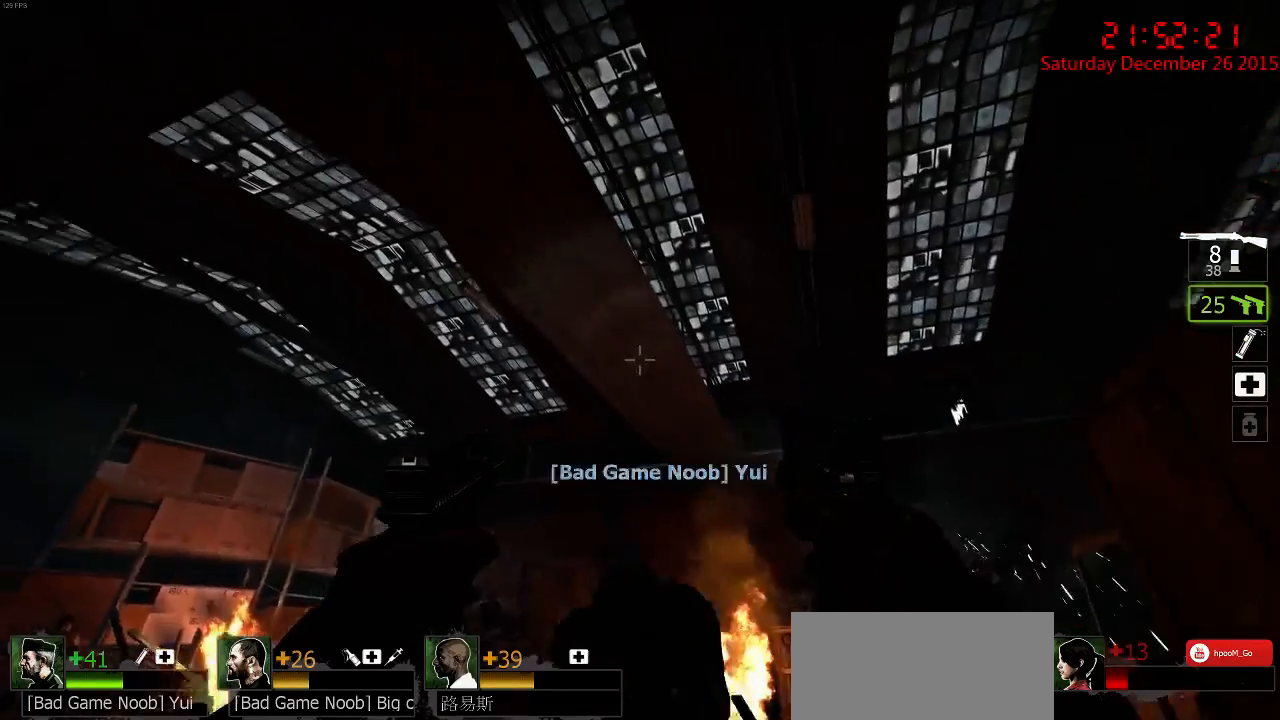
{"keys": ["w"], "mouse": [], "events": [[450, "a", "up"]]}
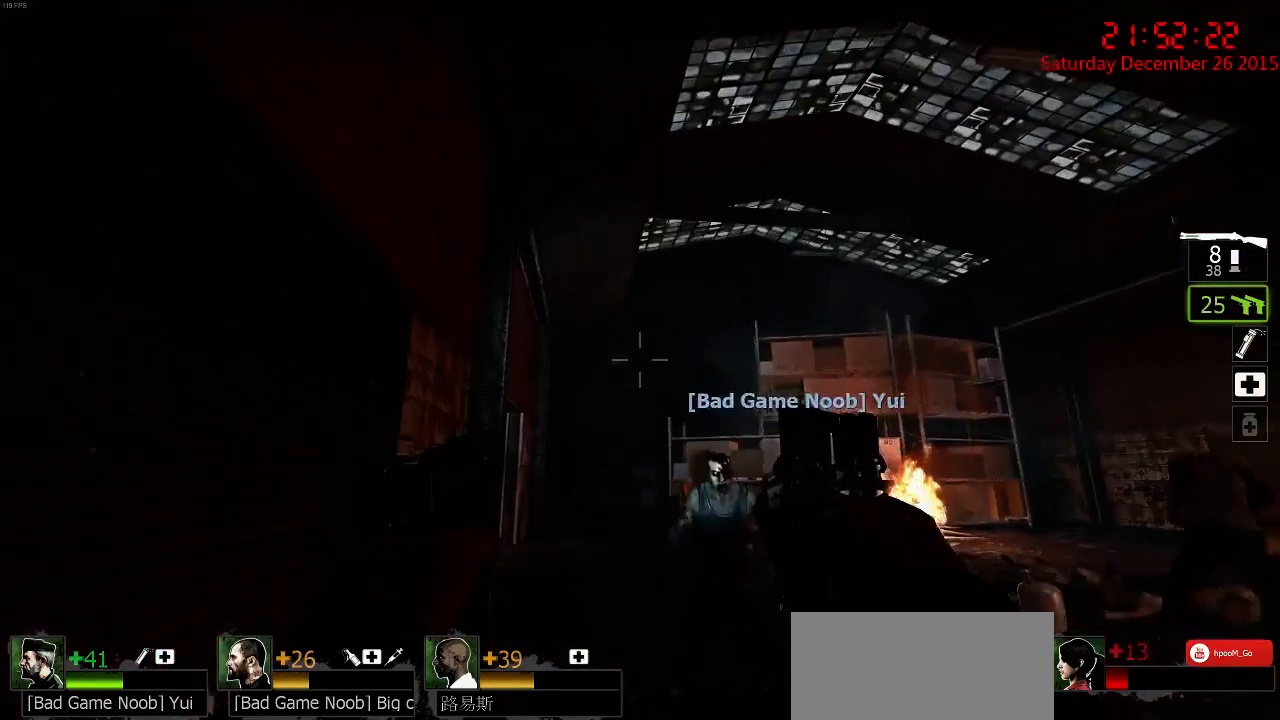
{"keys": ["a", "w"], "mouse": [], "events": [[300, "a", "down"]]}
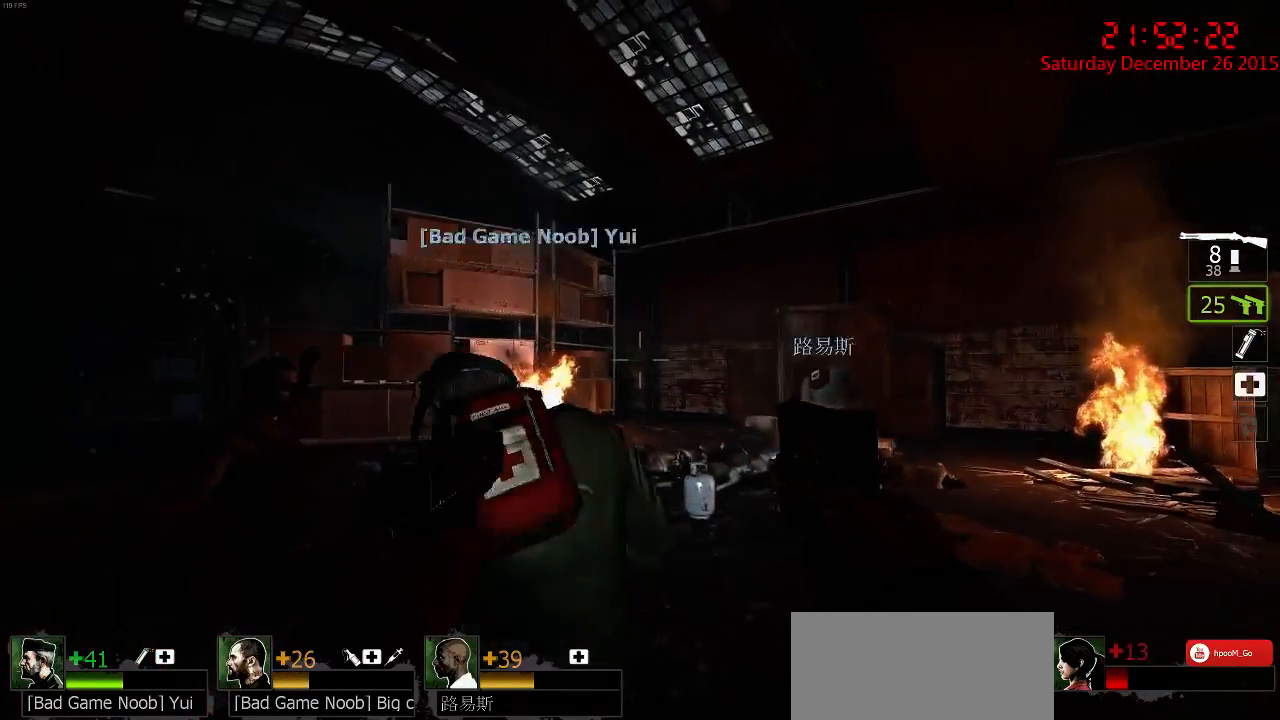
{"keys": ["w"], "mouse": [], "events": [[167, "w", "up"], [333, "w", "down"], [500, "a", "up"]]}
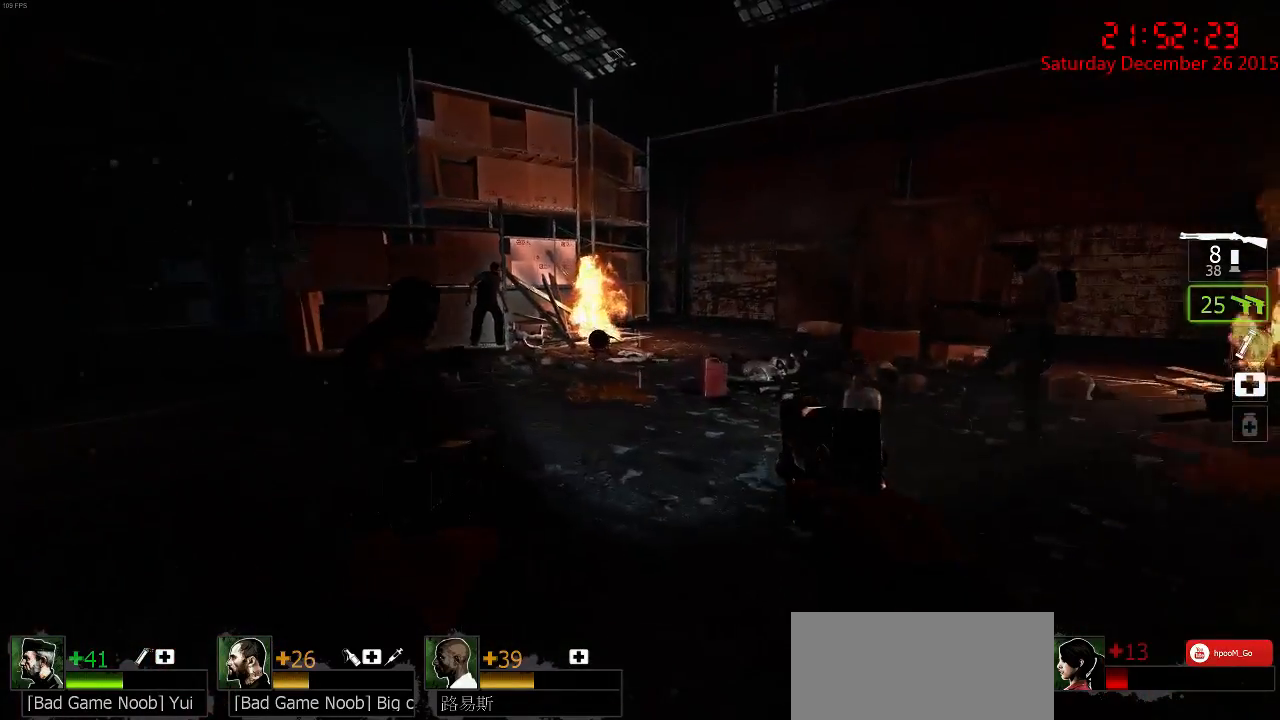
{"keys": [], "mouse": ["right"], "events": [[150, "a", "down"], [217, "mouse_right", "down"], [250, "a", "up"], [283, "mouse_right", "up"], [317, "mouse_right", "down"], [400, "a", "down"], [433, "mouse_right", "up"], [467, "mouse_right", "down"], [467, "w", "up"], [500, "a", "up"]]}
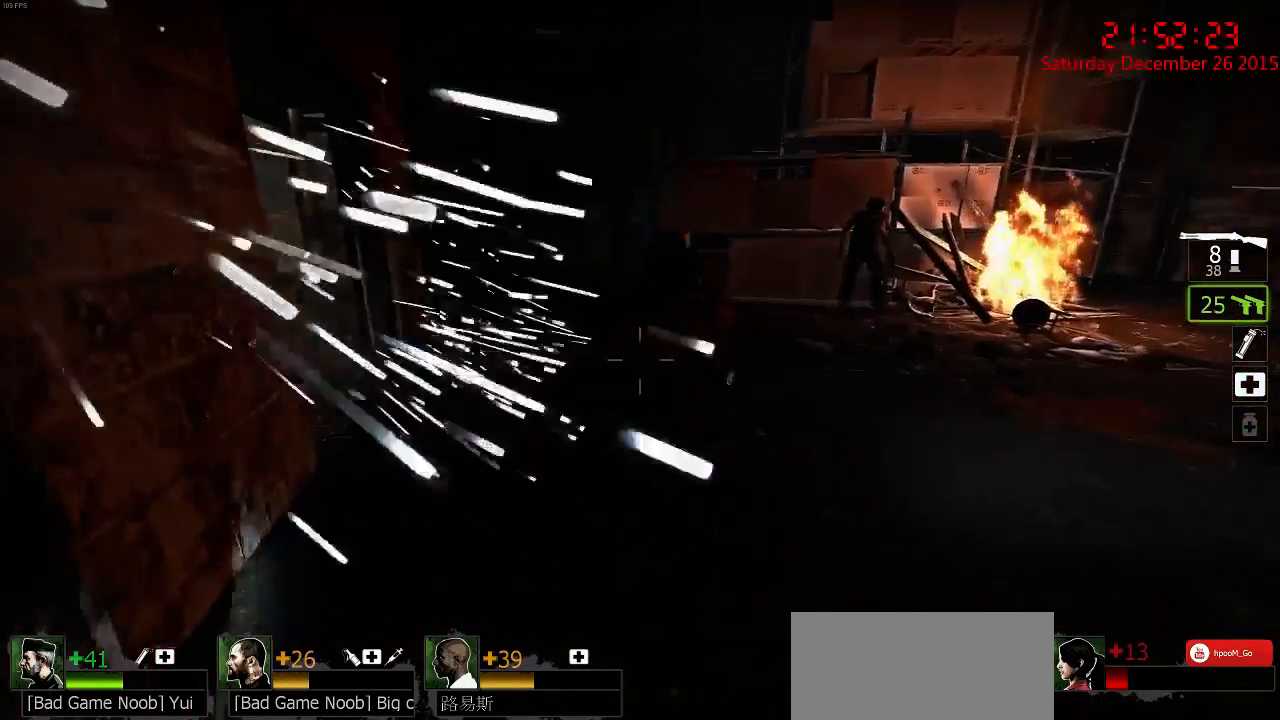
{"keys": ["w"], "mouse": ["left"], "events": [[67, "mouse_right", "up"], [100, "d", "down"], [167, "d", "up"], [167, "w", "down"], [433, "mouse_left", "down"]]}
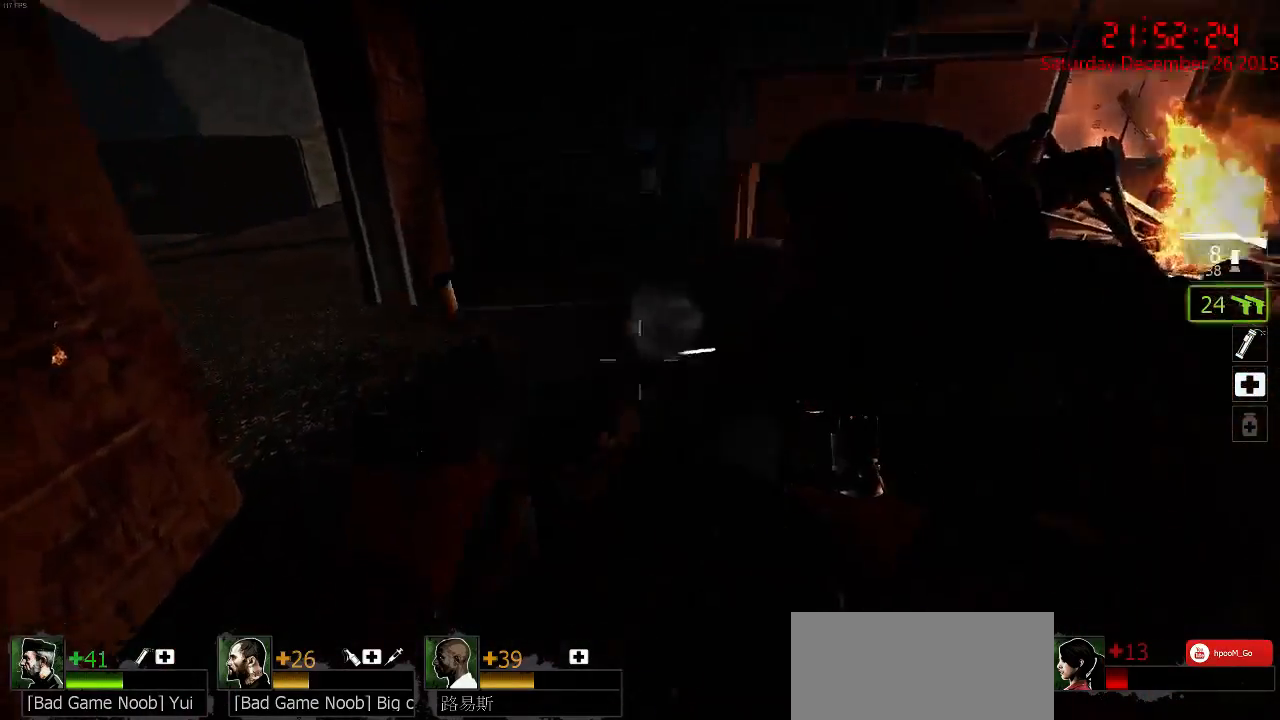
{"keys": ["w"], "mouse": [], "events": [[17, "a", "down"], [17, "mouse_left", "up"], [50, "w", "up"], [117, "a", "up"], [183, "d", "down"], [217, "d", "up"], [217, "w", "down"], [283, "mouse_left", "down"], [350, "mouse_left", "up"], [417, "mouse_left", "down"], [483, "mouse_left", "up"]]}
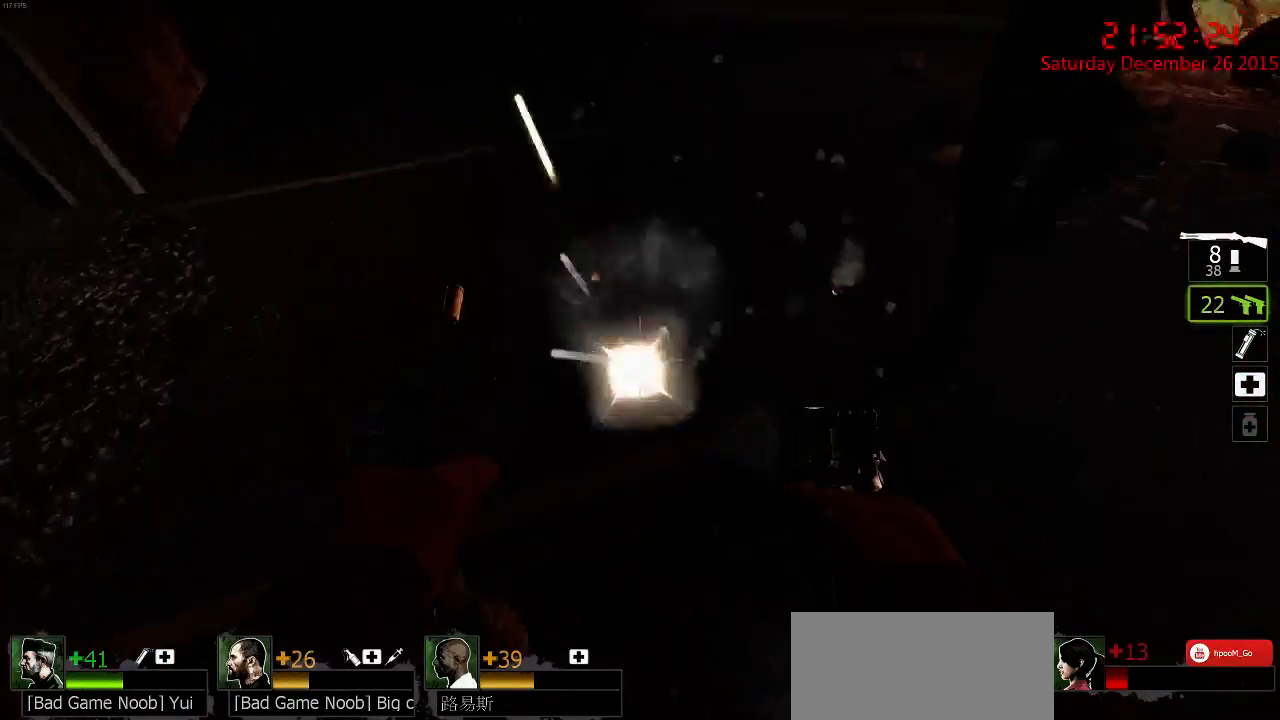
{"keys": ["w"], "mouse": [], "events": [[83, "d", "down"], [83, "w", "up"], [167, "d", "up"], [200, "w", "down"]]}
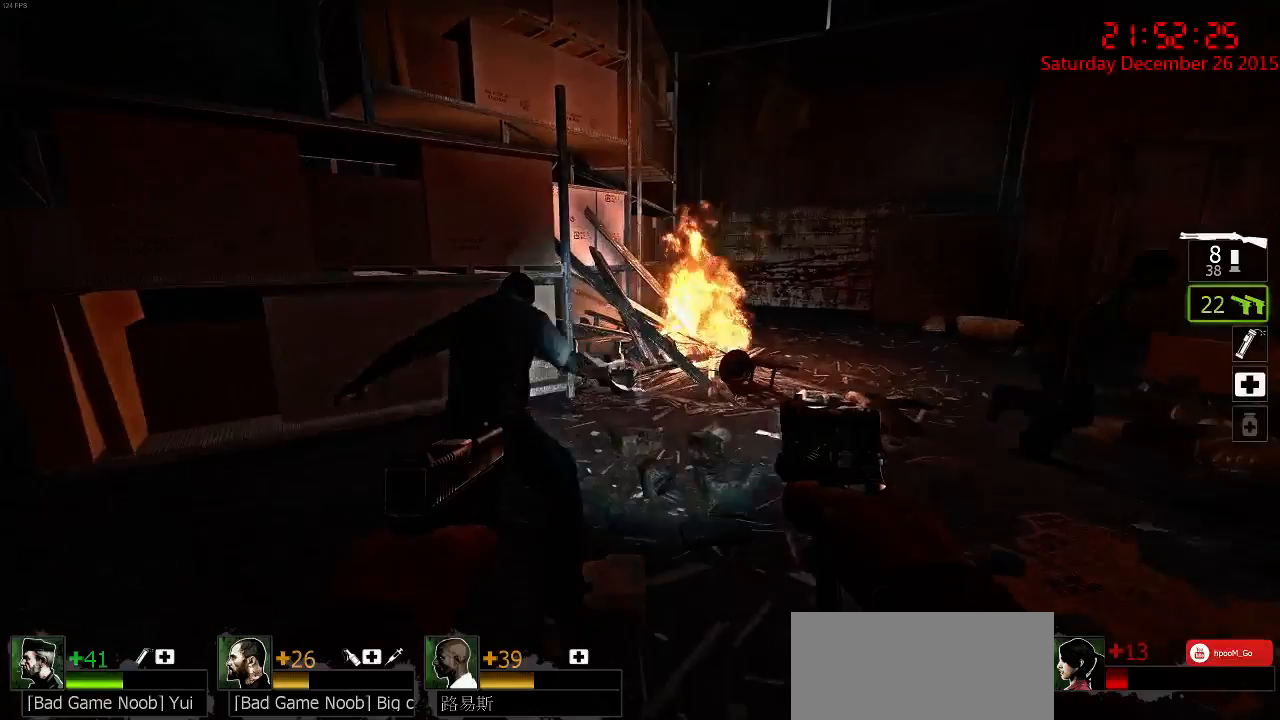
{"keys": ["w"], "mouse": ["left"], "events": [[100, "w", "up"], [167, "mouse_left", "down"], [200, "a", "down"], [233, "mouse_left", "up"], [267, "a", "up"], [267, "mouse_left", "down"], [333, "w", "down"], [383, "mouse_left", "up"], [417, "mouse_left", "down"]]}
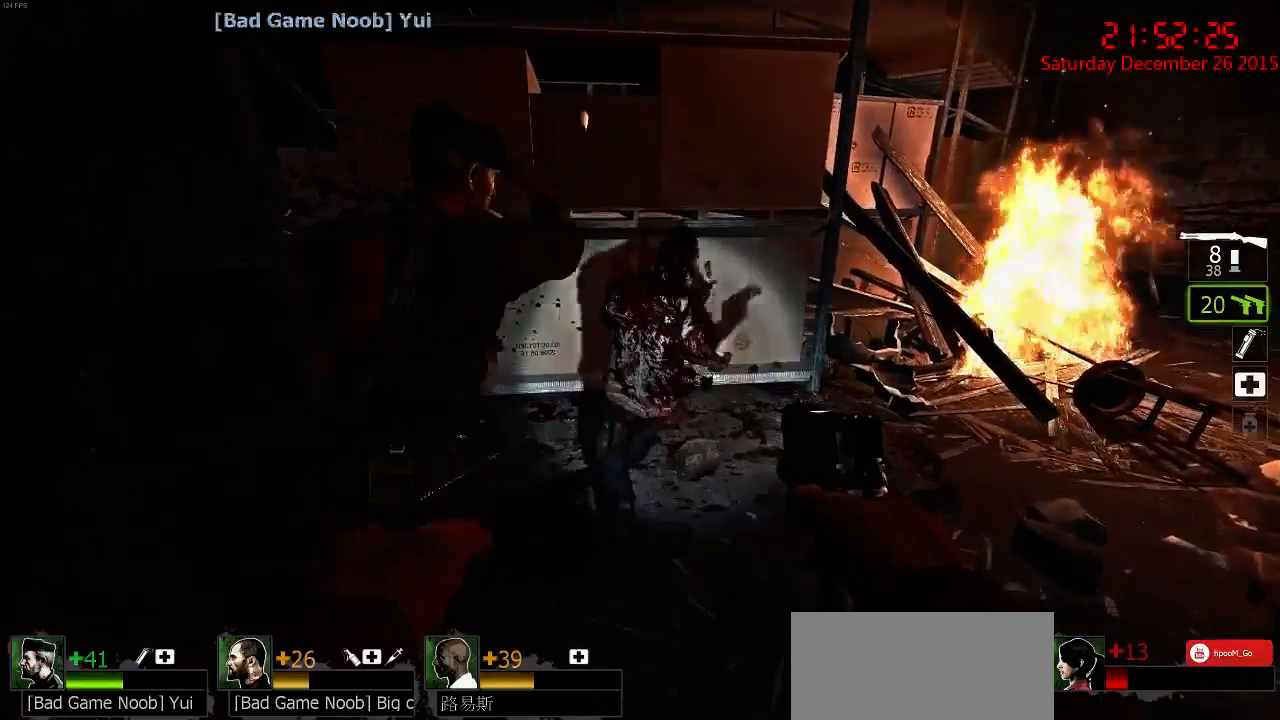
{"keys": ["a"], "mouse": [], "events": [[17, "mouse_left", "up"], [50, "mouse_left", "down"], [117, "mouse_left", "up"], [183, "mouse_left", "down"], [250, "mouse_left", "up"], [283, "d", "down"], [383, "a", "down"], [417, "d", "up"], [417, "w", "up"]]}
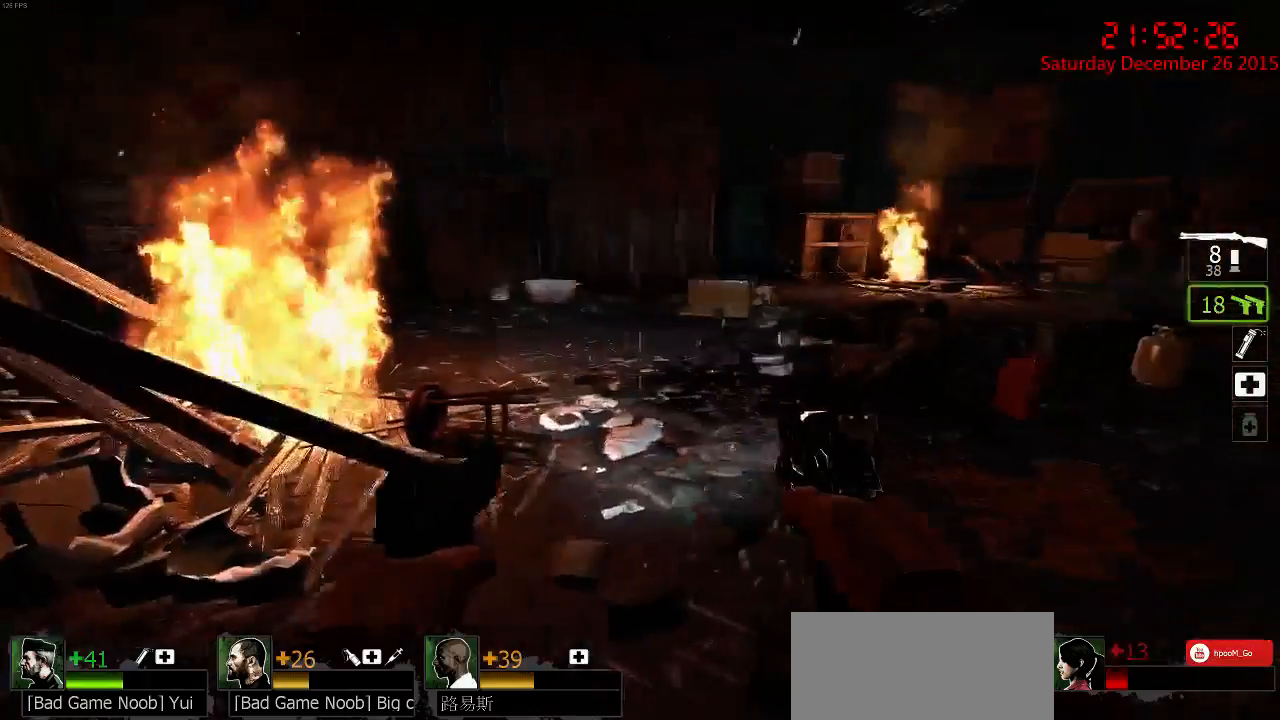
{"keys": ["s"], "mouse": [], "events": [[100, "a", "up"], [100, "d", "down"], [300, "a", "down"], [300, "d", "up"], [367, "s", "down"], [500, "a", "up"]]}
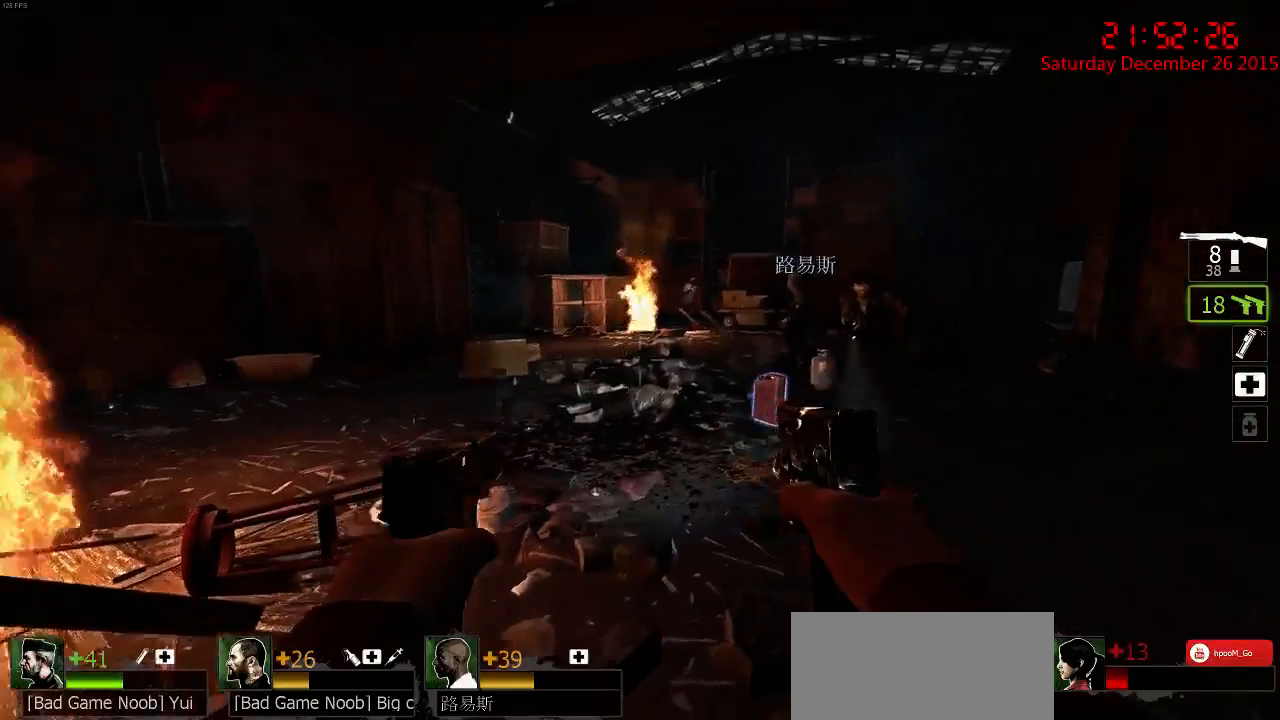
{"keys": ["d", "s"], "mouse": [], "events": [[67, "d", "down"], [200, "d", "up"], [350, "d", "down"]]}
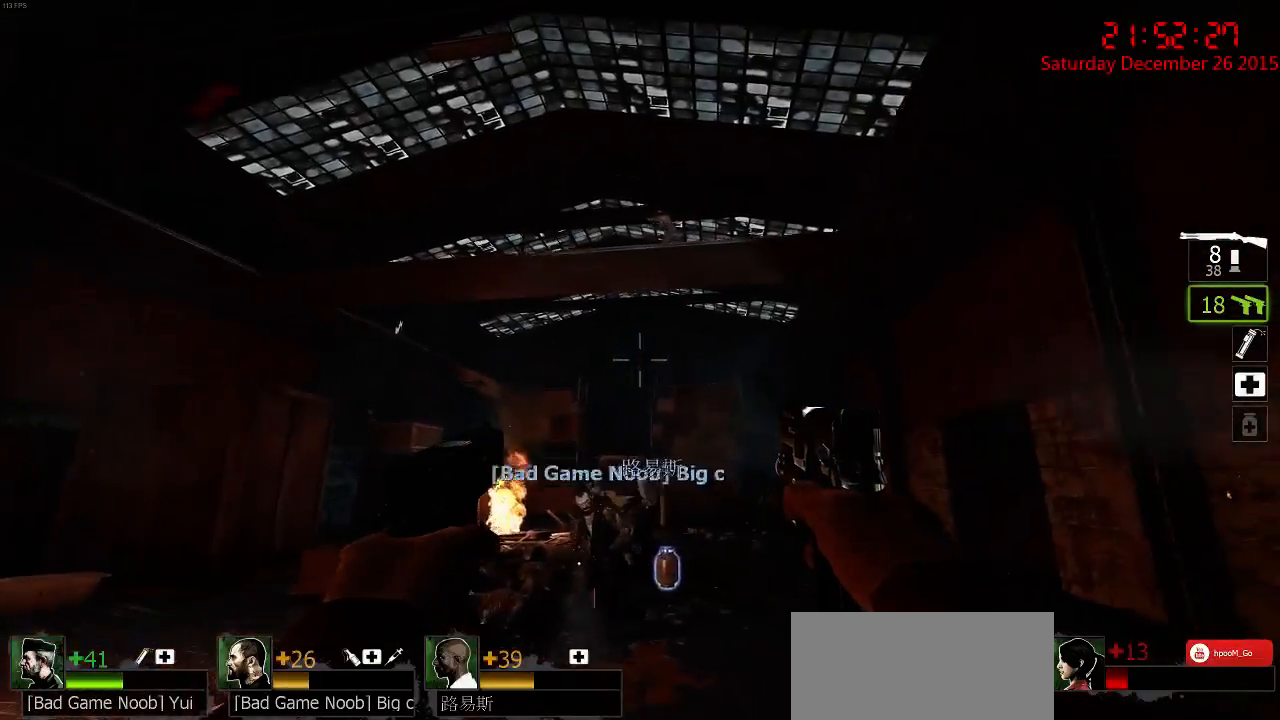
{"keys": ["a"], "mouse": [], "events": [[17, "s", "up"], [117, "d", "up"], [183, "d", "down"], [250, "s", "down"], [317, "a", "down"], [350, "d", "up"], [417, "s", "up"]]}
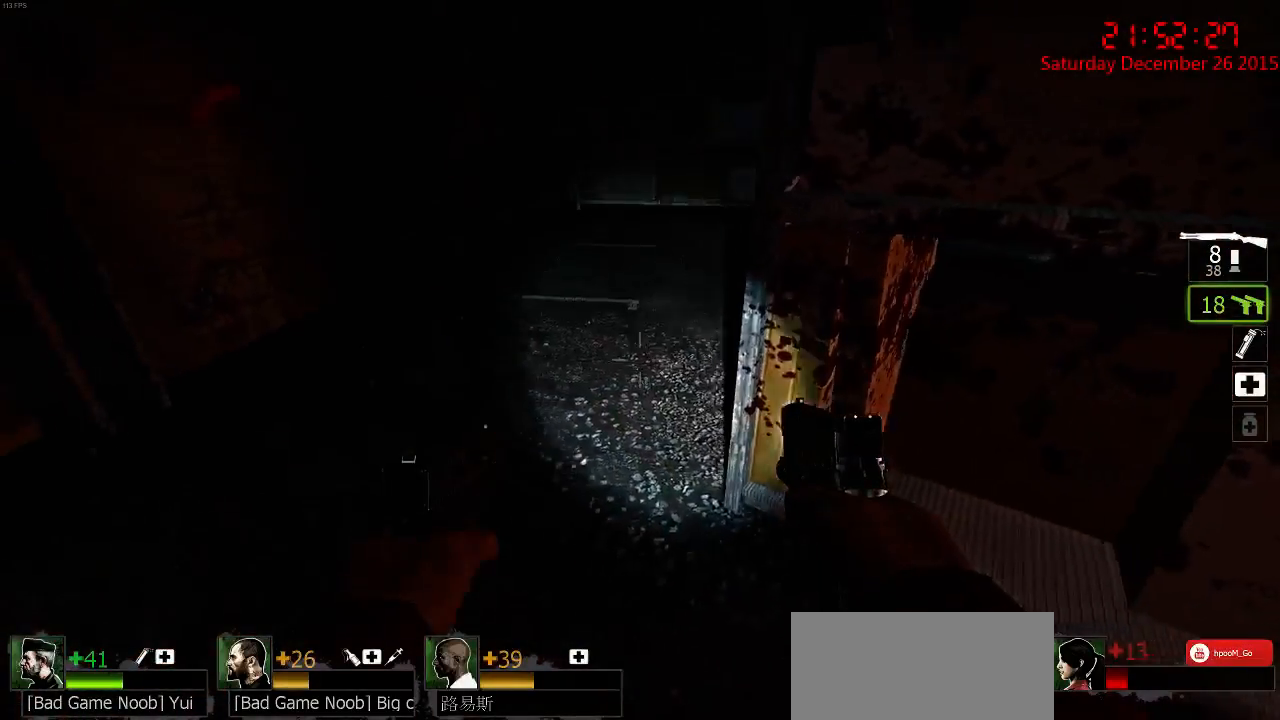
{"keys": ["w"], "mouse": [], "events": [[50, "w", "down"], [300, "a", "up"]]}
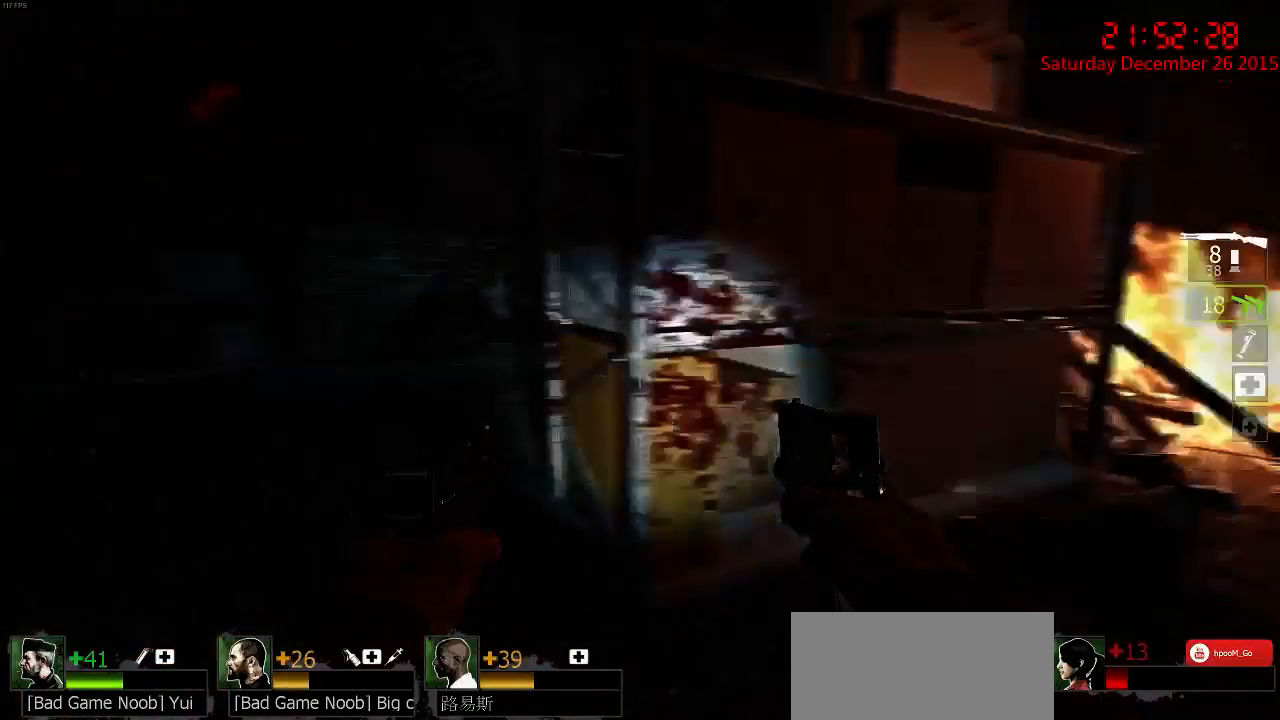
{"keys": ["a", "w"], "mouse": [], "events": [[33, "a", "down"], [100, "a", "up"], [100, "d", "down"], [333, "d", "up"], [400, "a", "down"]]}
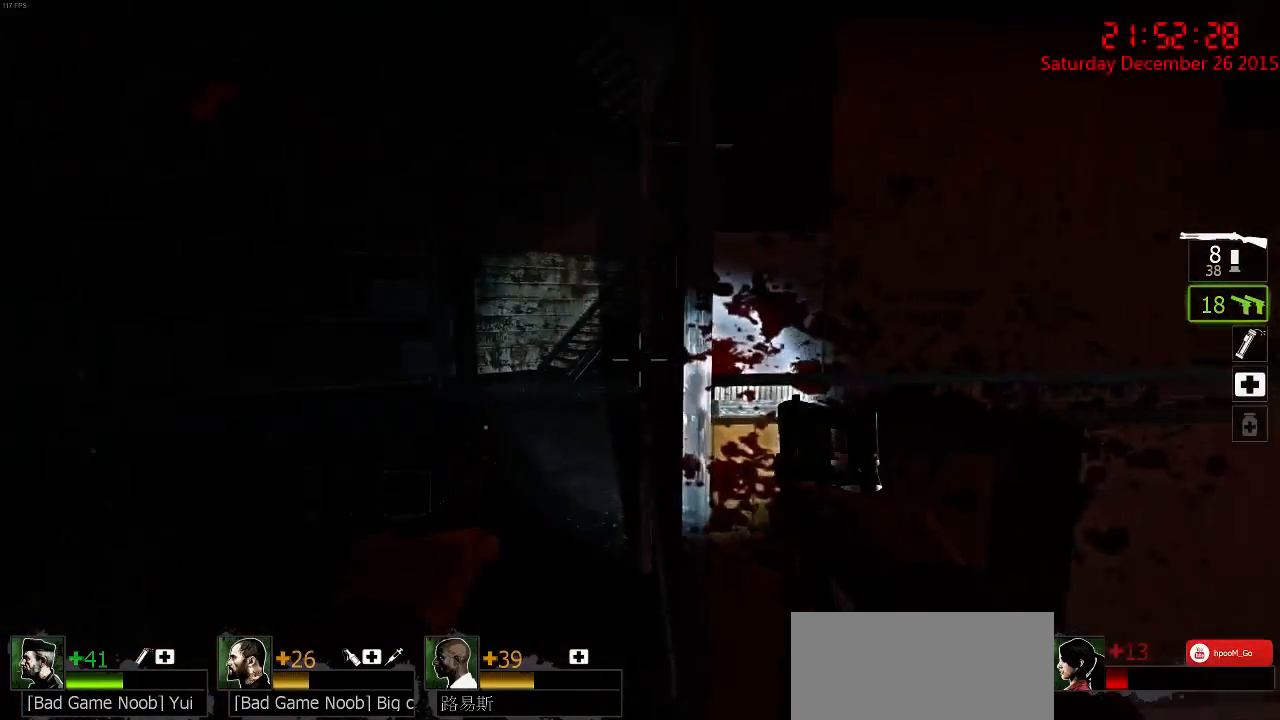
{"keys": ["a", "w"], "mouse": [], "events": []}
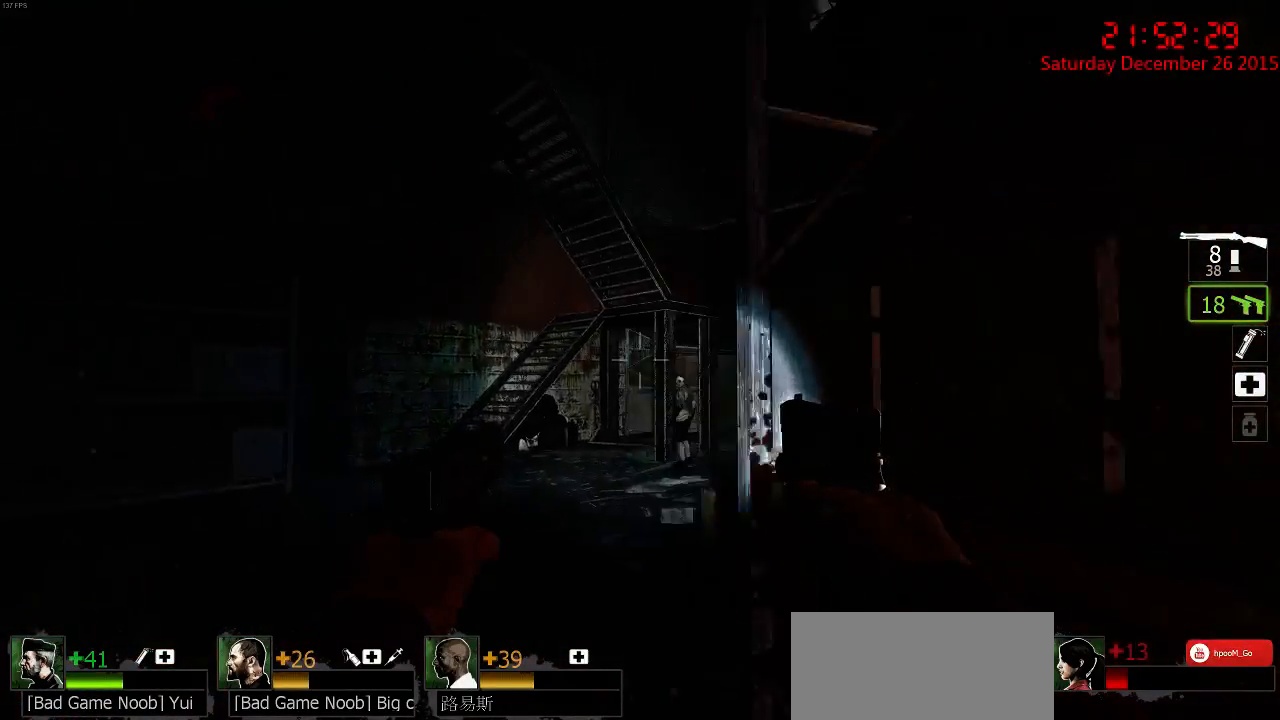
{"keys": ["a", "w"], "mouse": [], "events": []}
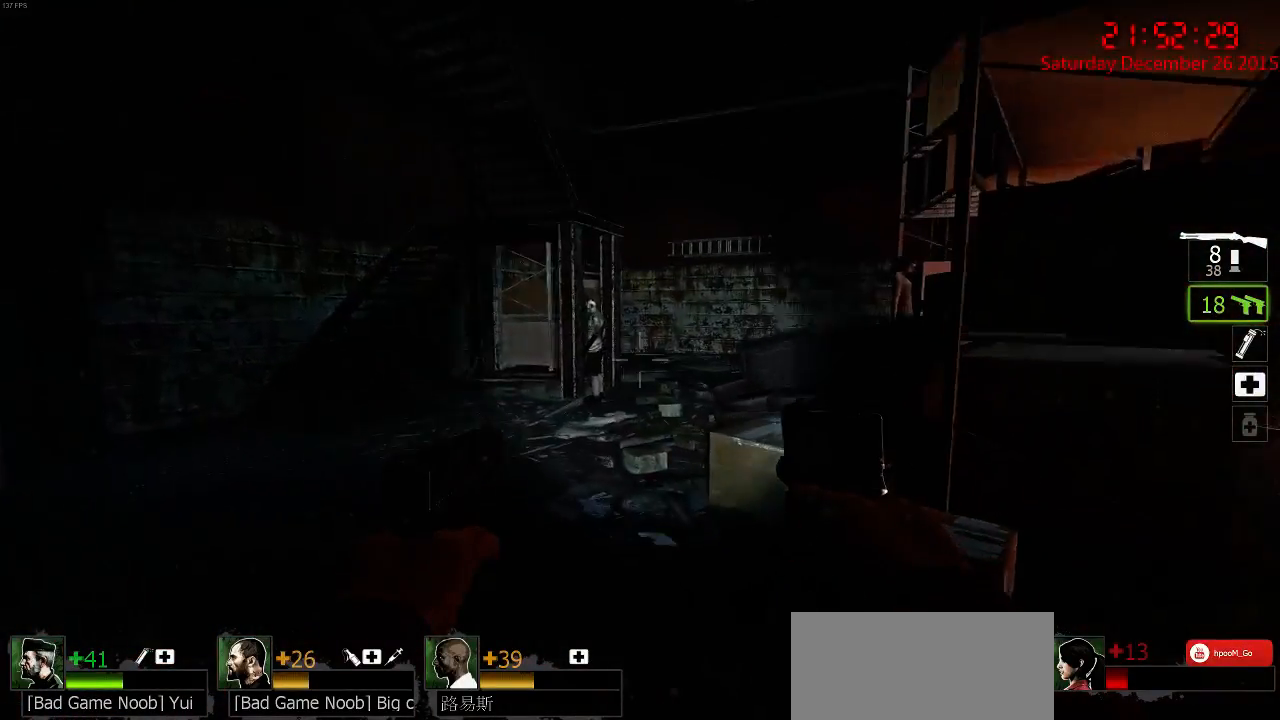
{"keys": ["a", "w"], "mouse": [], "events": [[33, "r", "down"], [133, "r", "up"]]}
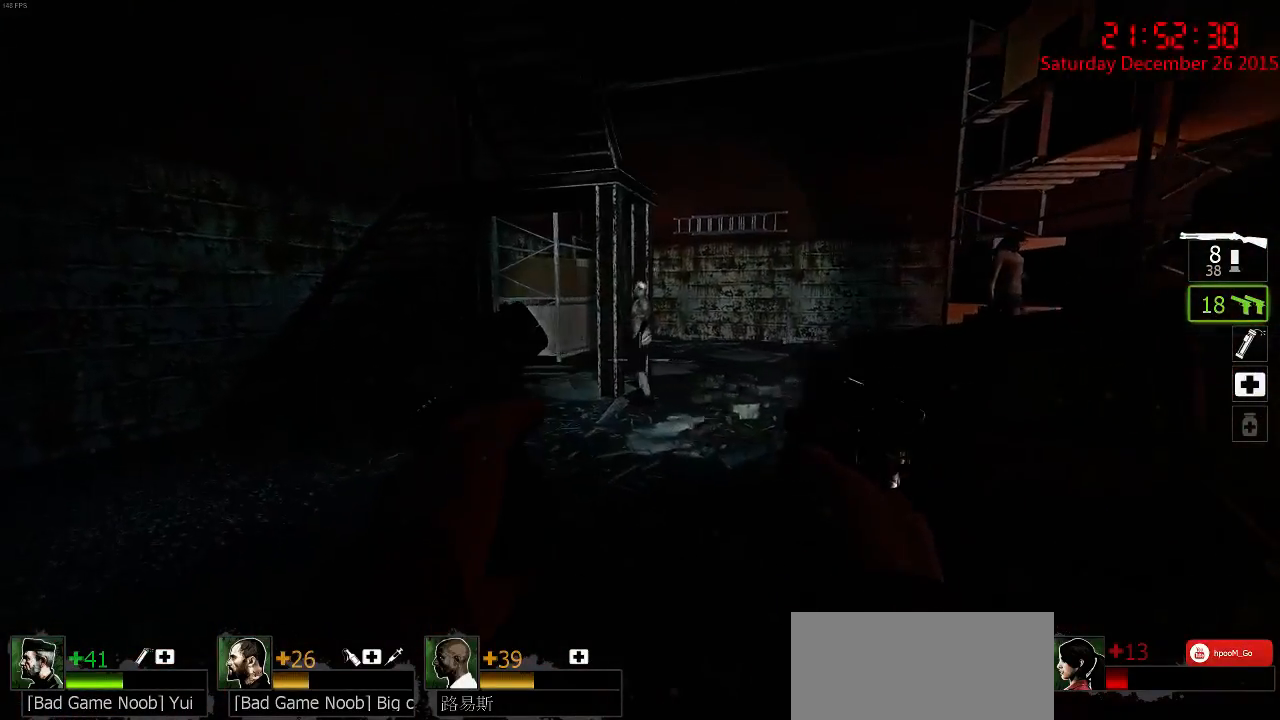
{"keys": ["w"], "mouse": [], "events": [[33, "a", "up"], [100, "d", "down"], [150, "d", "up"]]}
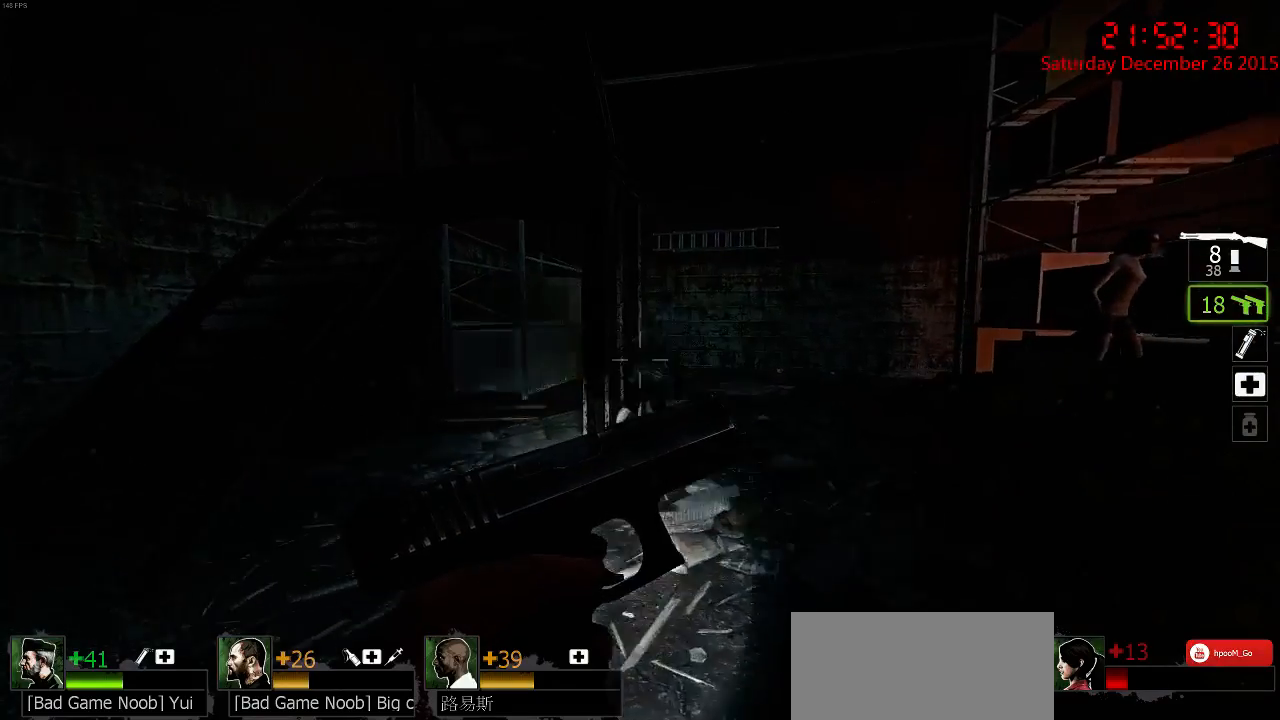
{"keys": ["w"], "mouse": [], "events": []}
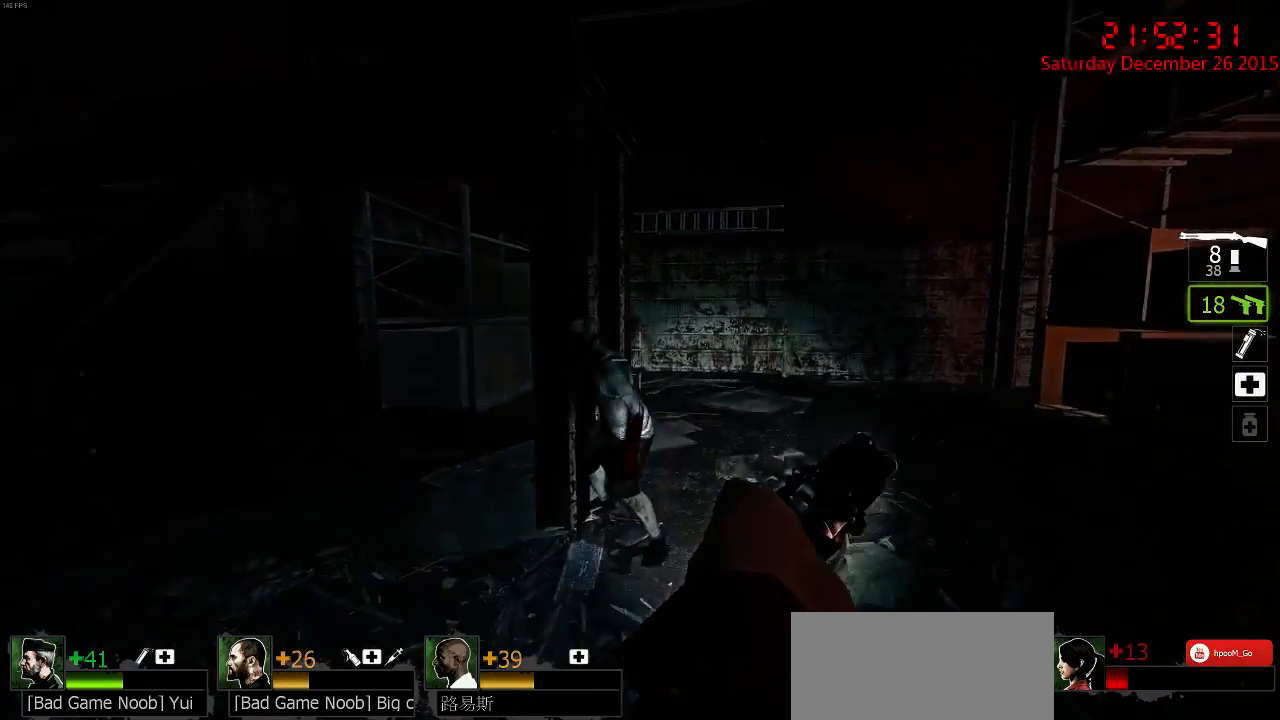
{"keys": ["s"], "mouse": ["right"], "events": [[217, "mouse_right", "down"], [250, "w", "up"], [317, "mouse_right", "up"], [350, "mouse_right", "down"], [350, "s", "down"], [383, "a", "down"], [467, "mouse_right", "up"], [500, "a", "up"], [500, "mouse_right", "down"]]}
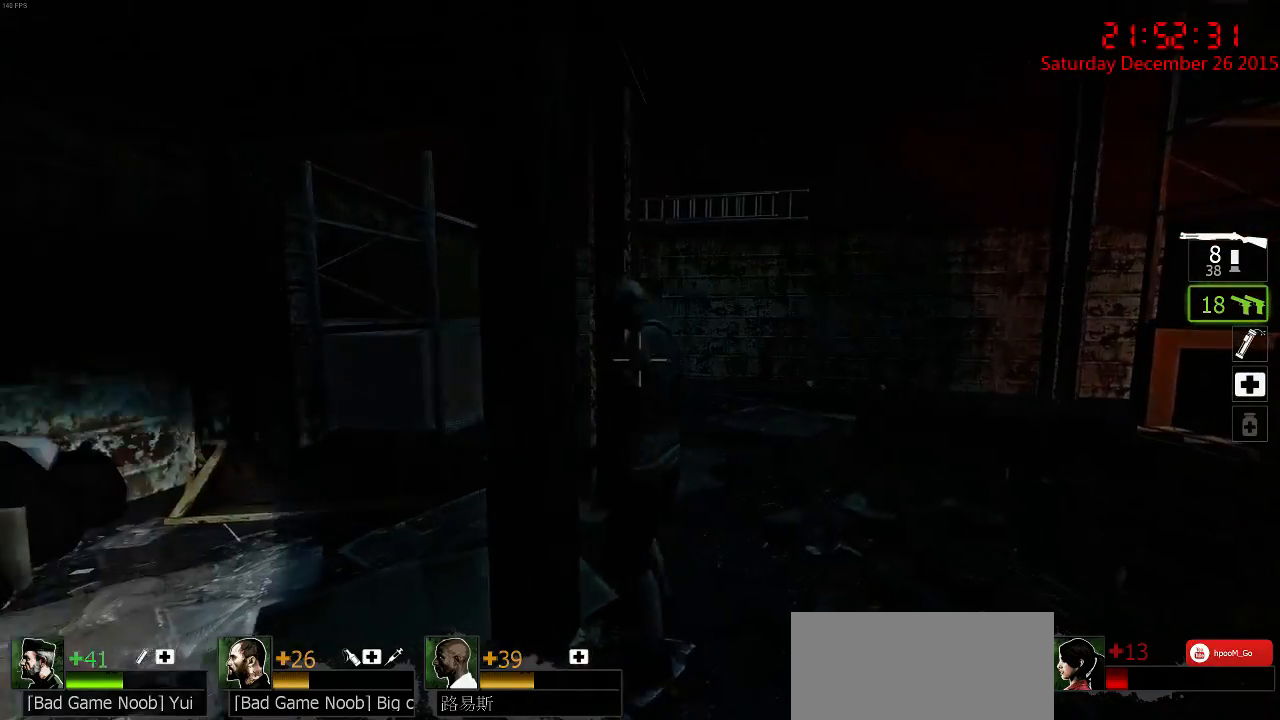
{"keys": ["ctrl"], "mouse": [], "events": [[100, "mouse_right", "up"], [167, "s", "up"], [267, "ctrl", "down"], [433, "mouse_left", "down"], [500, "mouse_left", "up"]]}
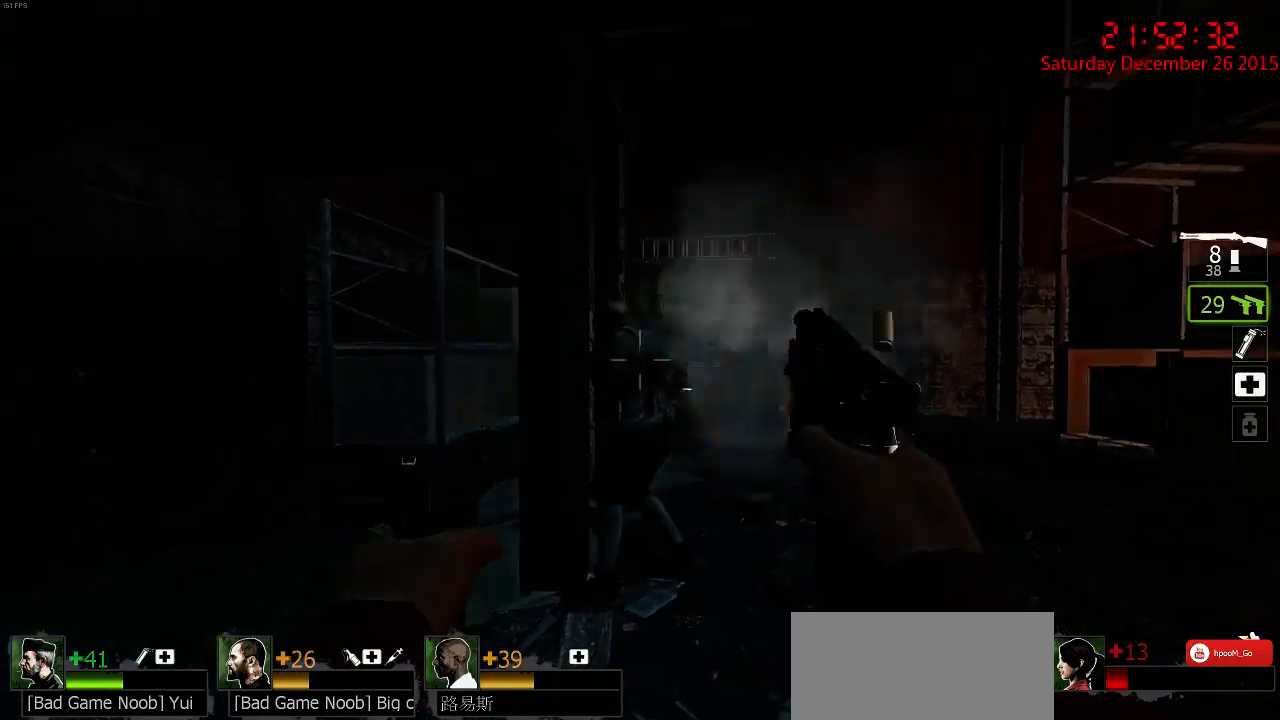
{"keys": ["ctrl"], "mouse": ["left"], "events": [[33, "mouse_left", "down"], [100, "mouse_left", "up"], [167, "mouse_left", "down"], [233, "mouse_left", "up"], [317, "mouse_left", "down"], [383, "mouse_left", "up"], [417, "mouse_left", "down"]]}
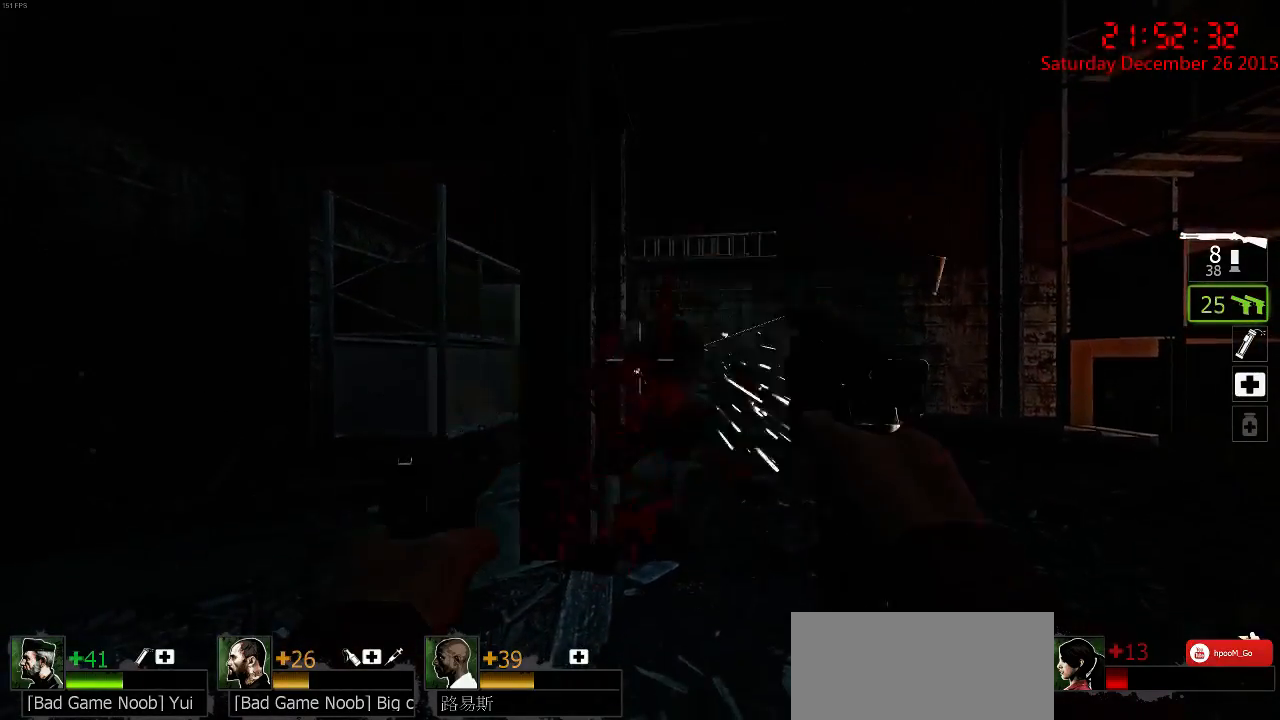
{"keys": ["a", "w"], "mouse": [], "events": [[17, "mouse_left", "up"], [50, "a", "down"], [50, "mouse_left", "down"], [117, "ctrl", "up"], [150, "mouse_left", "up"], [183, "w", "down"], [217, "r", "down"], [317, "r", "up"]]}
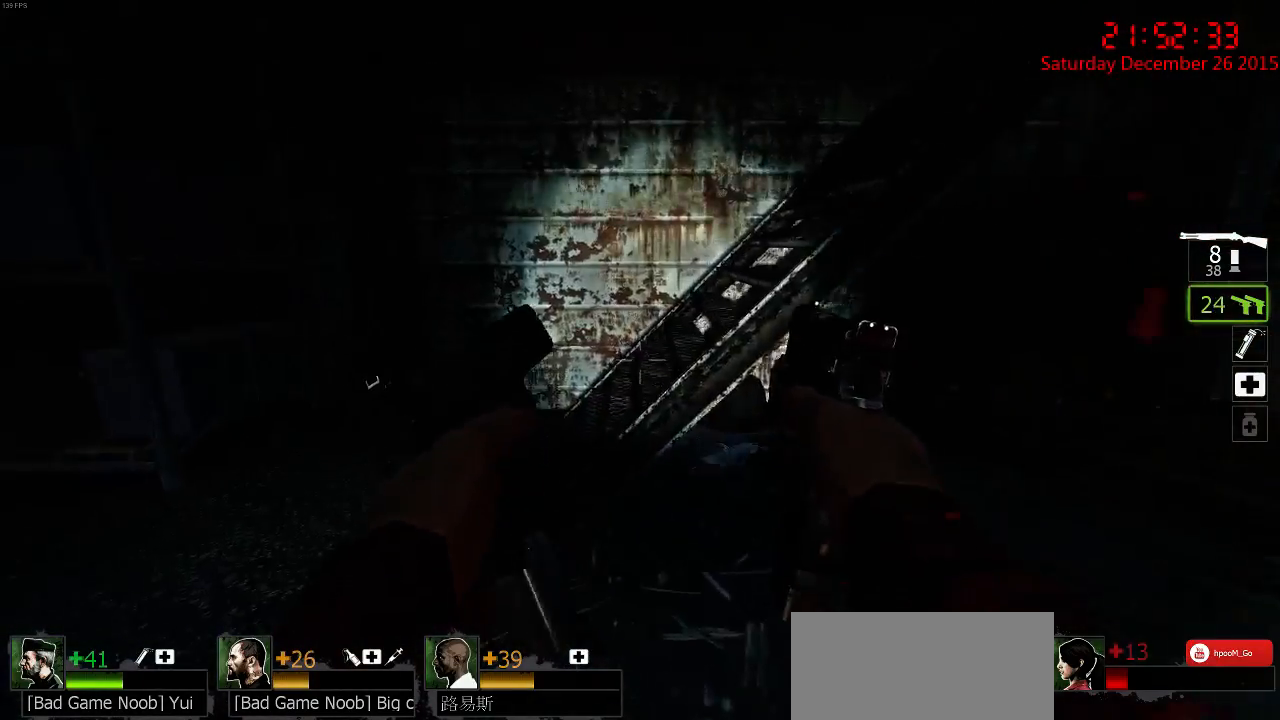
{"keys": ["d"], "mouse": [], "events": [[183, "a", "up"], [367, "d", "down"], [367, "space", "down"], [433, "space", "up"], [433, "w", "up"]]}
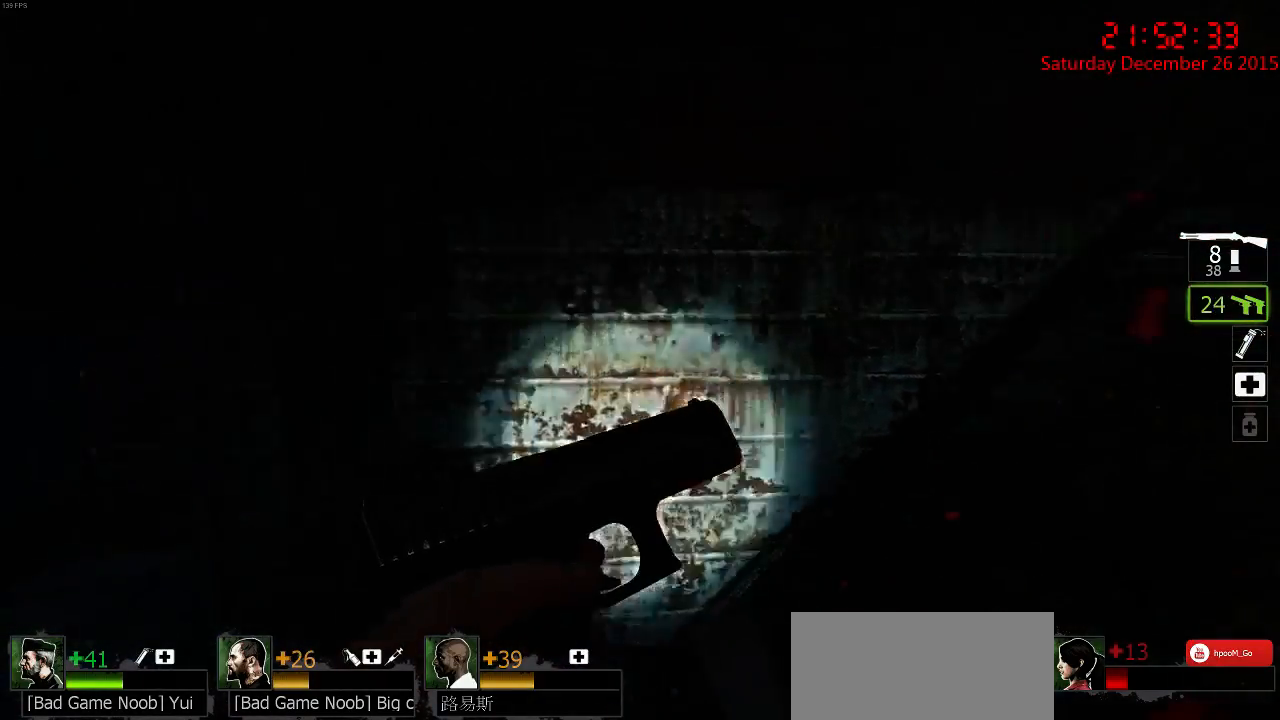
{"keys": ["a", "w"], "mouse": [], "events": [[100, "a", "down"], [100, "w", "down"], [133, "d", "up"]]}
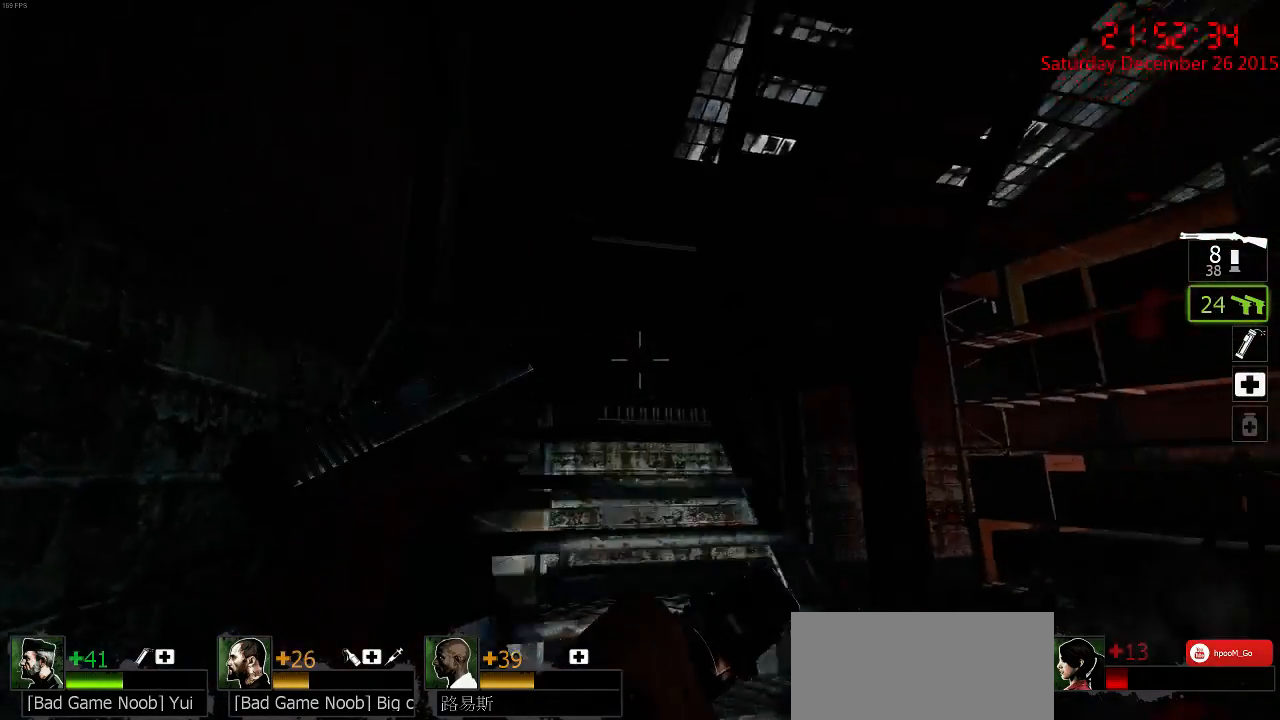
{"keys": ["a"], "mouse": [], "events": [[500, "w", "up"]]}
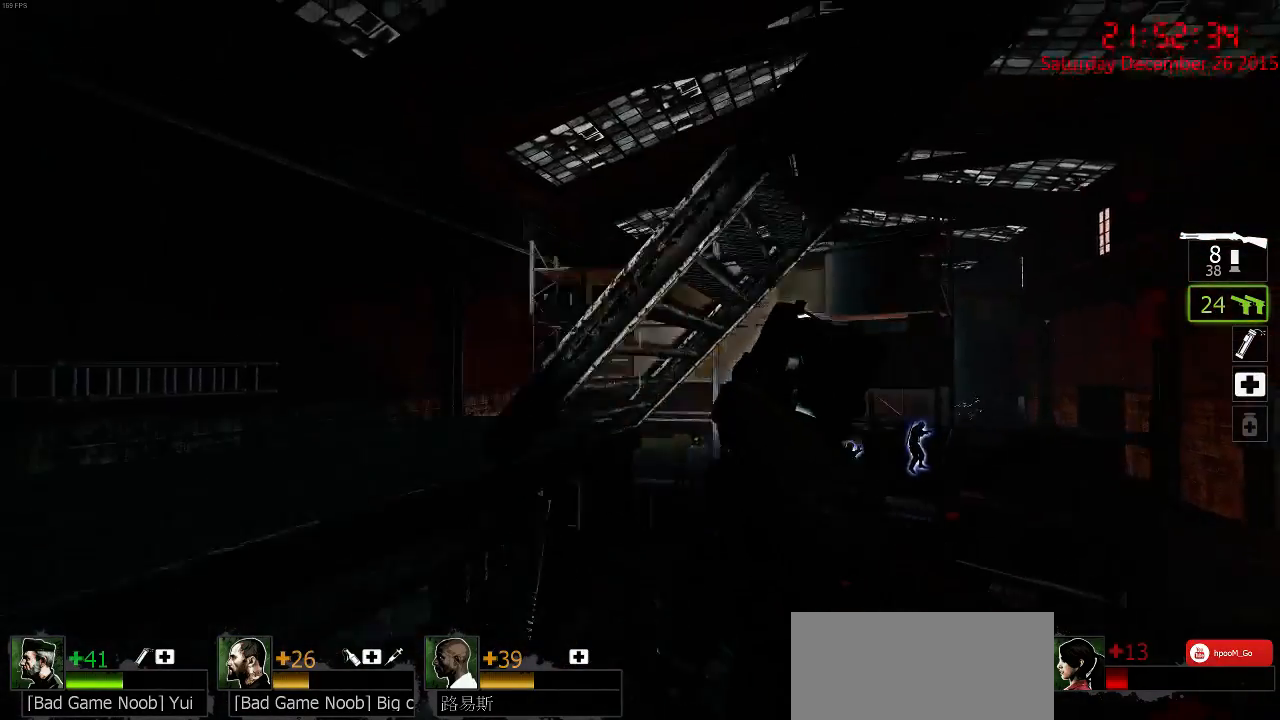
{"keys": ["a"], "mouse": [], "events": []}
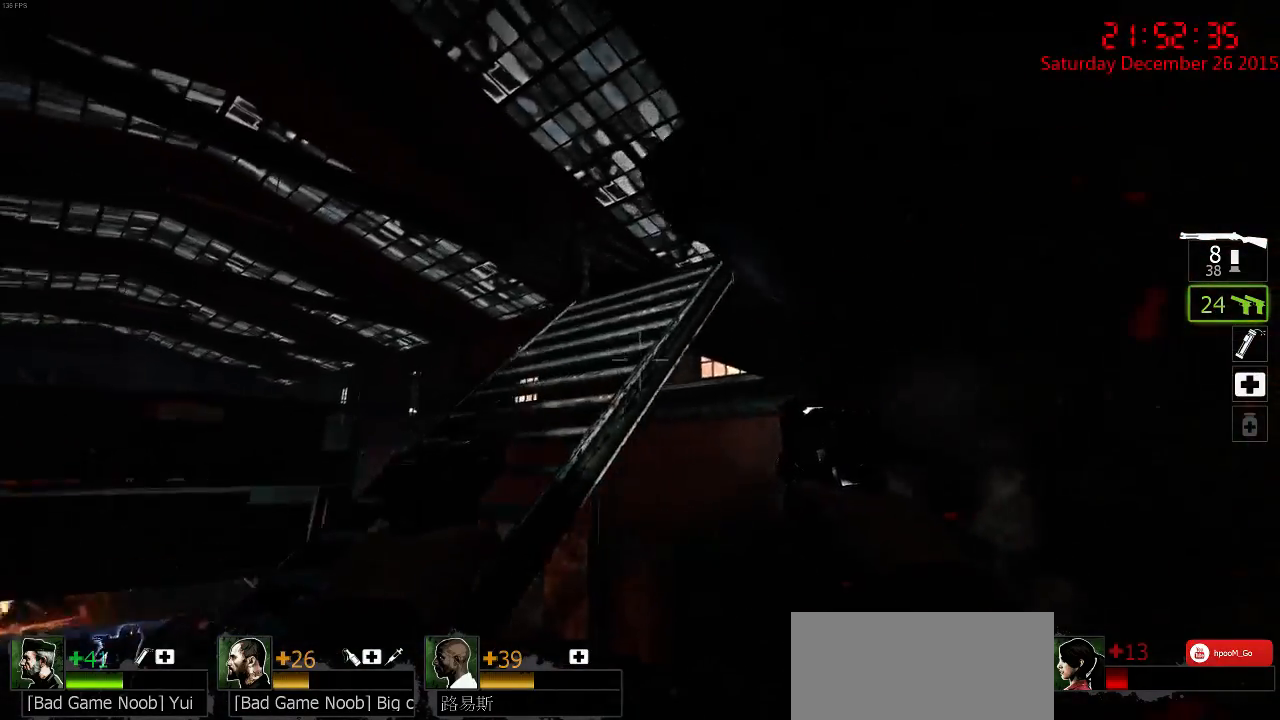
{"keys": ["w"], "mouse": [], "events": [[67, "s", "down"], [133, "s", "up"], [317, "w", "down"], [450, "a", "up"]]}